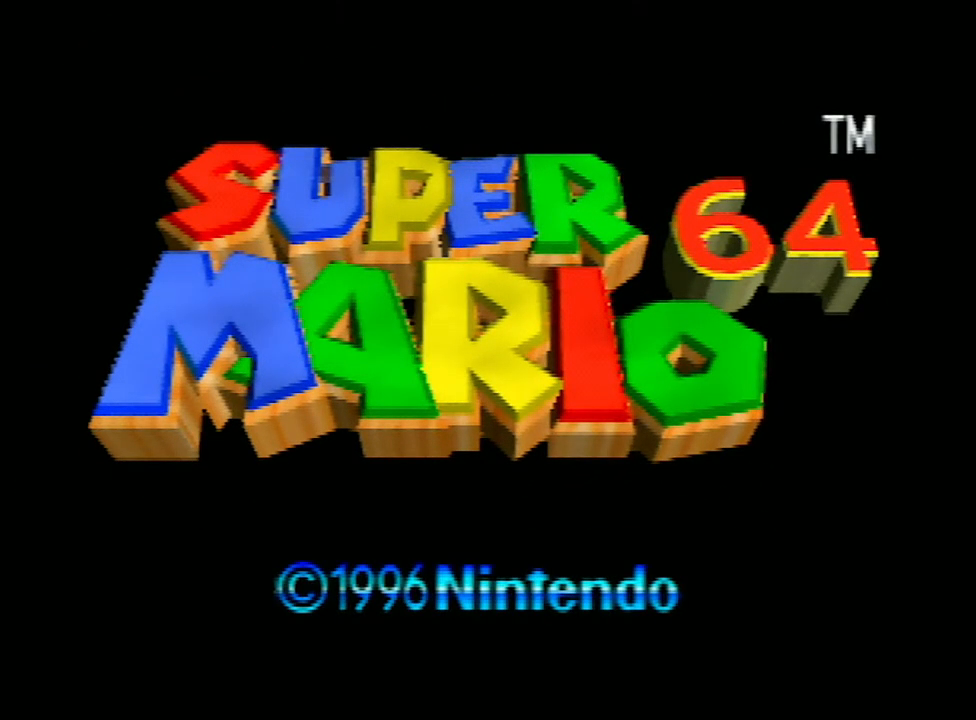
Gameplay with a controller (Nintendo layout); each line is a JSON object with the inputs held at the frame after it. "events" lists button and stick changes between this image and that frame as [ms after this image, input, new state], when the widget could be followed in between. Not read: L3 R3.
{"buttons": ["START"], "left_stick": "center", "events": [[33, "START", "down"], [100, "START", "up"], [200, "START", "down"], [233, "START", "up"], [333, "START", "down"], [400, "START", "up"], [500, "START", "down"]]}
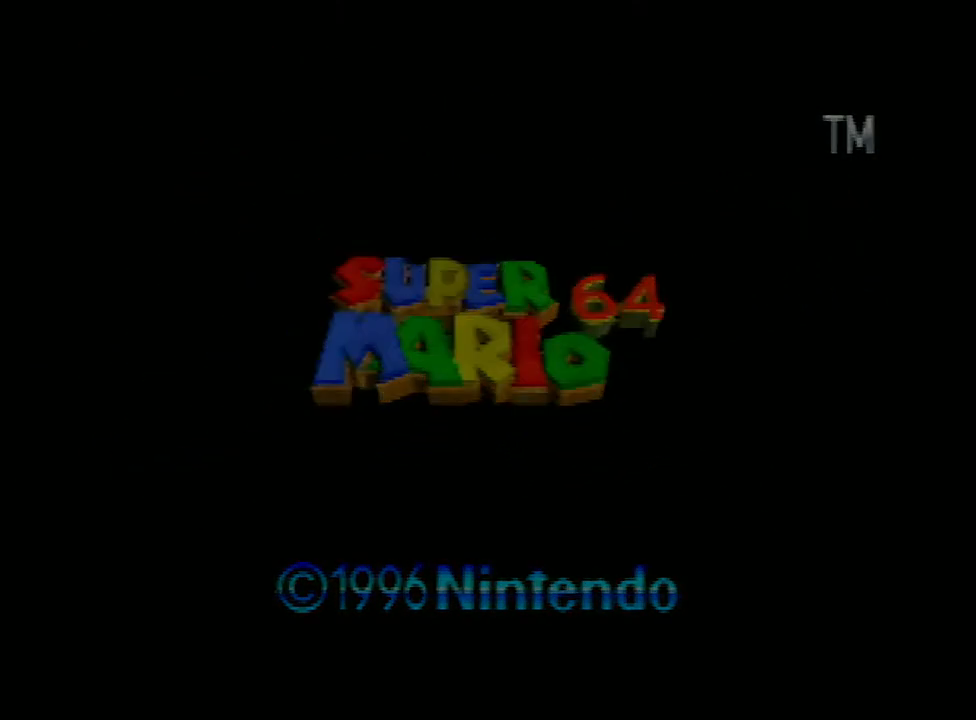
{"buttons": [], "left_stick": "center", "events": [[33, "START", "up"], [133, "START", "down"], [200, "START", "up"]]}
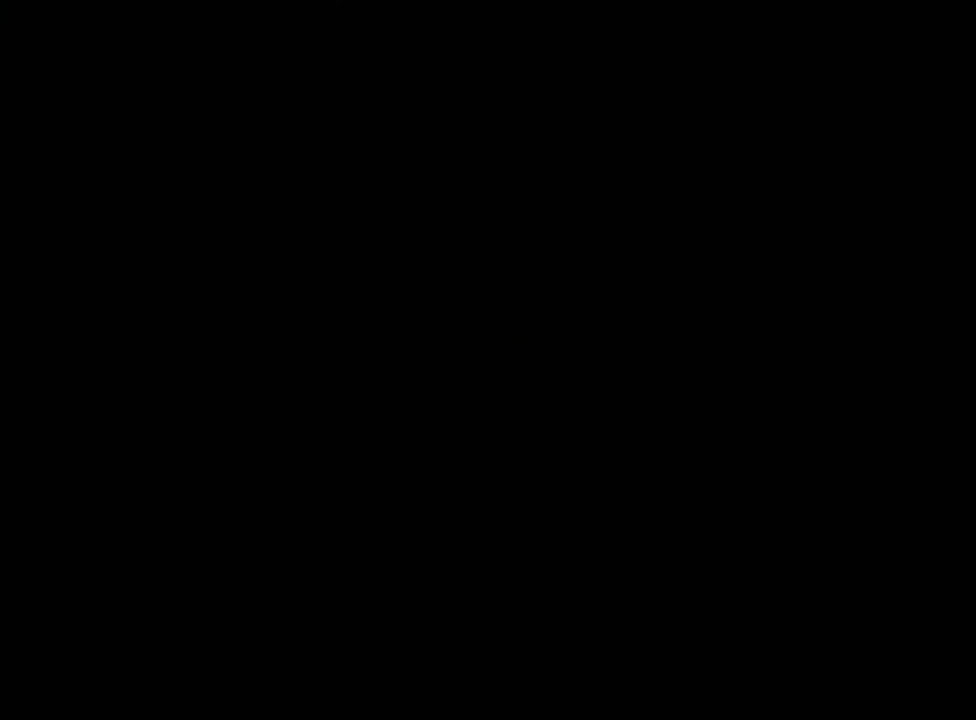
{"buttons": [], "left_stick": "center", "events": []}
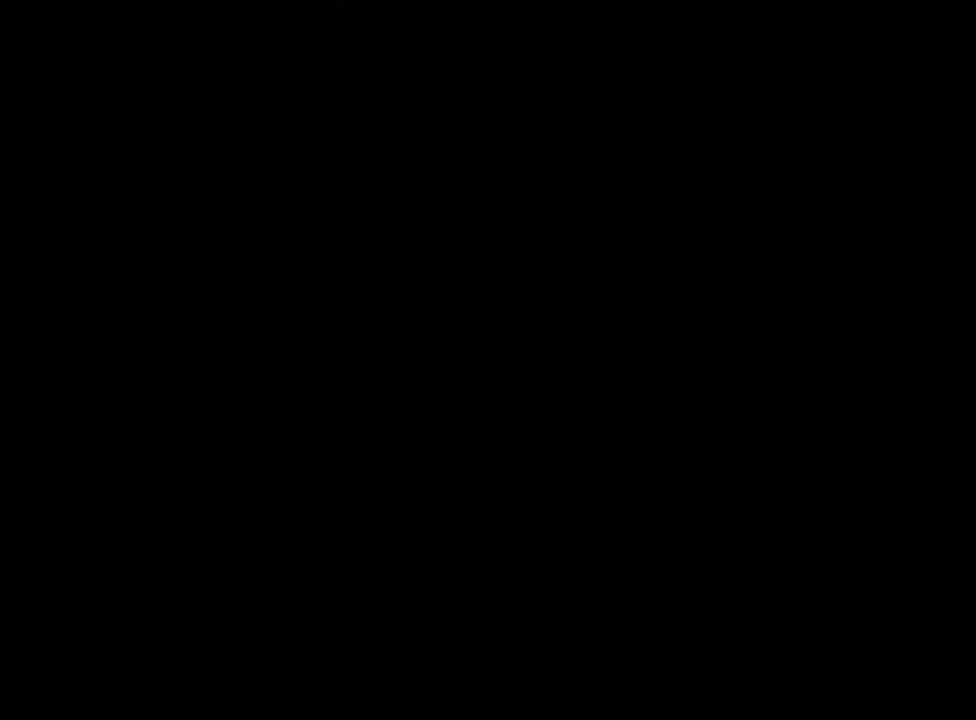
{"buttons": [], "left_stick": "center", "events": []}
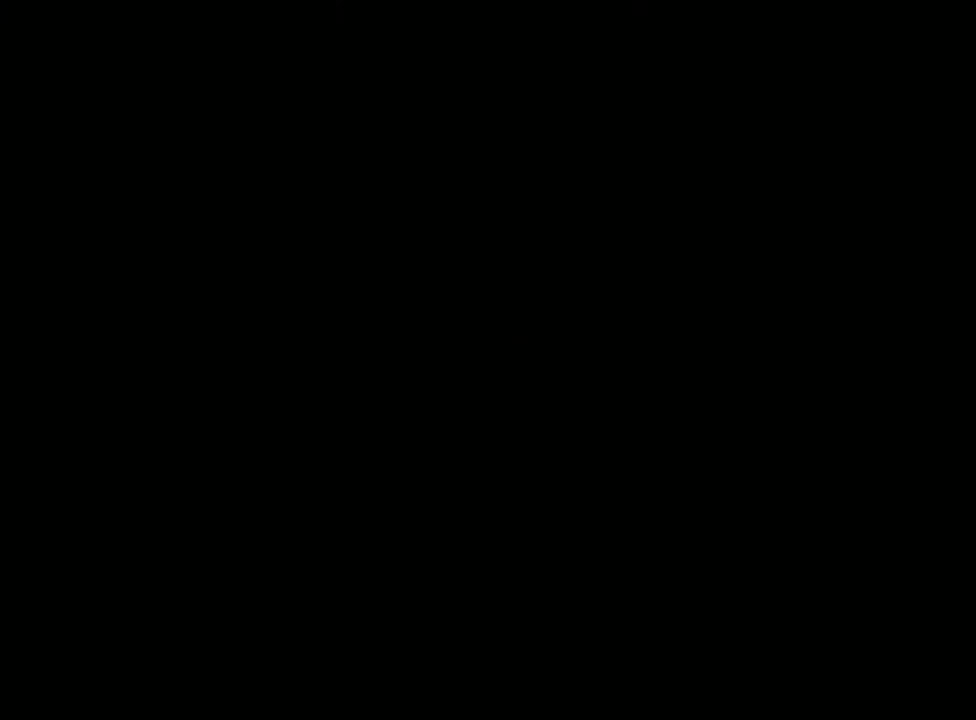
{"buttons": [], "left_stick": "center", "events": []}
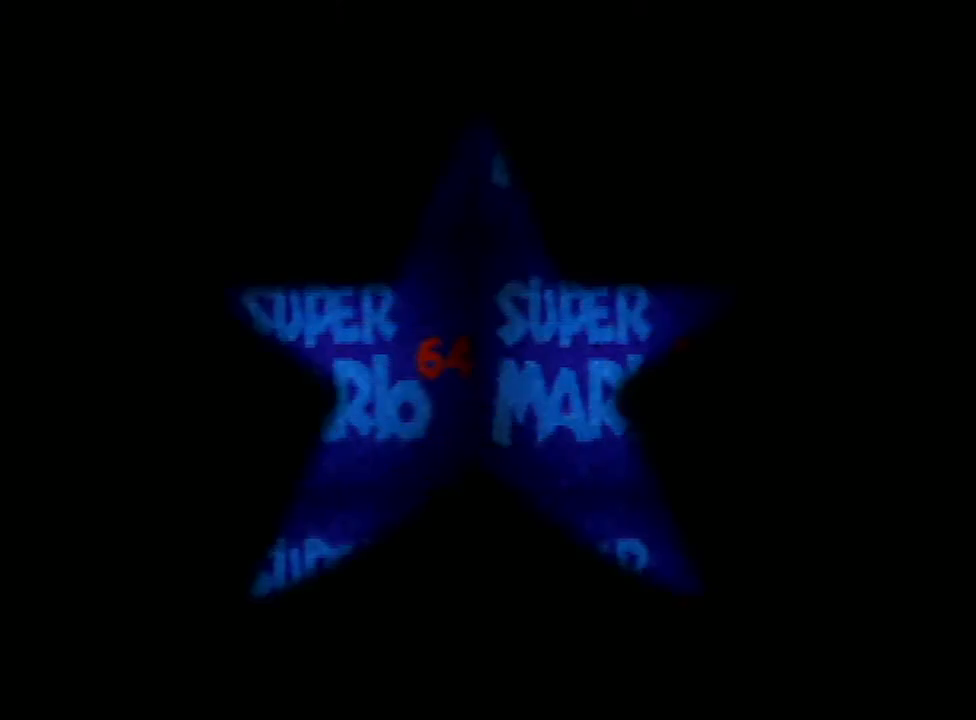
{"buttons": ["START"], "left_stick": "center", "events": [[67, "START", "down"], [100, "START", "up"], [200, "START", "down"], [300, "START", "up"], [367, "START", "down"], [433, "START", "up"], [500, "START", "down"]]}
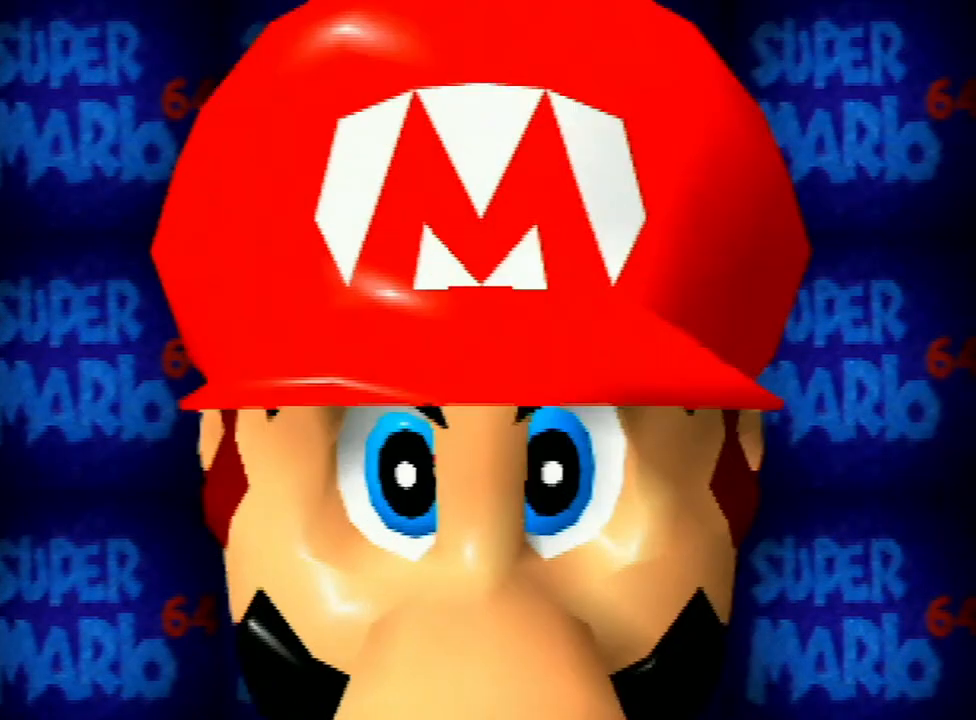
{"buttons": ["A"], "left_stick": "center", "events": [[67, "START", "up"], [133, "START", "down"], [200, "START", "up"], [267, "A", "down"], [267, "START", "down"], [367, "START", "up"], [400, "A", "up"], [400, "START", "down"], [467, "A", "down"], [467, "START", "up"]]}
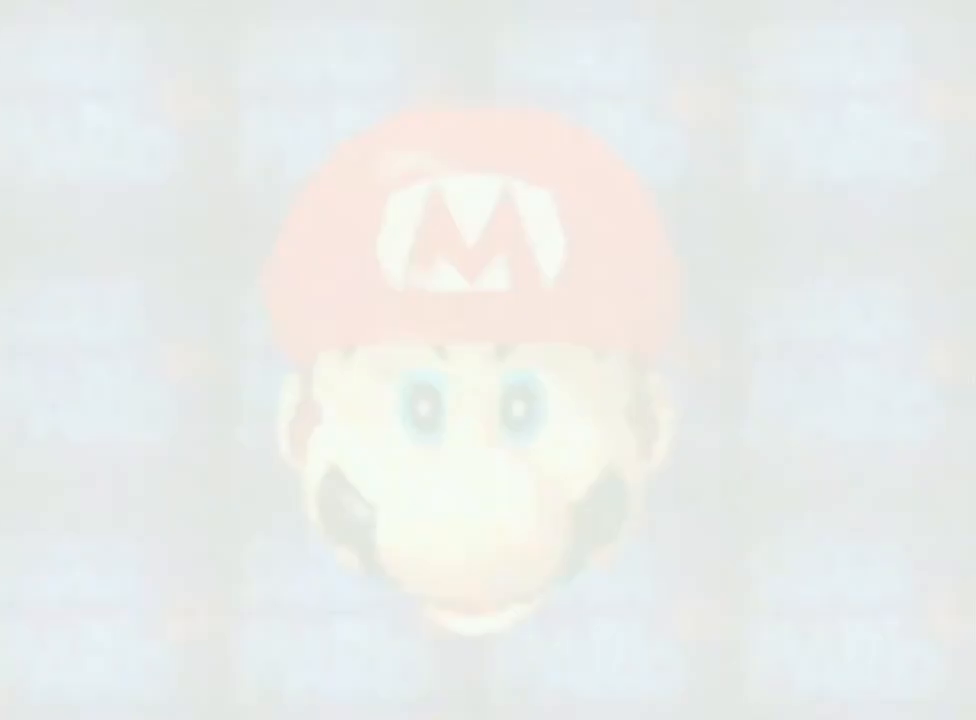
{"buttons": ["START"], "left_stick": "center", "events": [[67, "START", "down"], [400, "A", "up"], [400, "START", "up"], [433, "A", "down"], [467, "A", "up"], [467, "START", "down"]]}
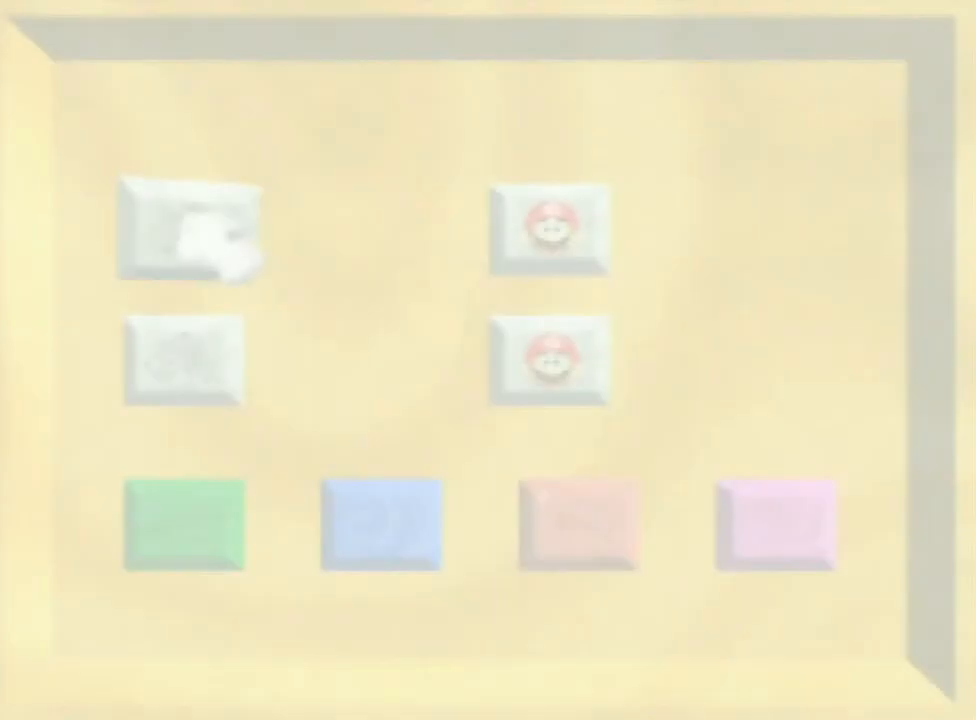
{"buttons": [], "left_stick": "center", "events": [[67, "A", "down"], [67, "START", "up"], [100, "A", "up"], [100, "START", "down"], [200, "START", "up"], [233, "A", "down"], [233, "START", "down"], [300, "A", "up"], [300, "START", "up"], [400, "A", "down"], [500, "A", "up"]]}